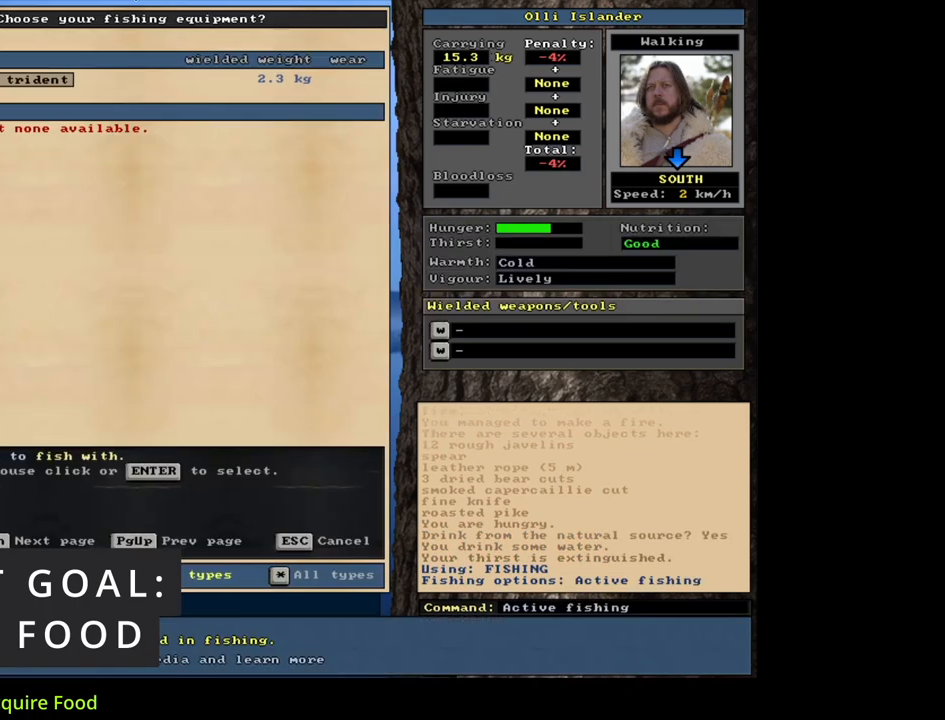
Gameplay with keyboard and mouse; each line is a JSON object with the keys and mouse buttons held at the frame after it. "events" lists presses ("down") and releases ("up") of ".", "/", "0", "1", "2", "3", "4", "5", "6", "7", "8", "9", "a", "alt_l", "alt_r", "b", "backslash", "backspace", "c", "caps_lock", "comma", "ctrl_l", "ctrl_r", "d", "down", "e", "equals", "escape", "f", "f1", "f10", "f11", "f12", "f2", "f3", "f4", "f5", "f6", "f7", "f8", "f9", "g", "h", "i", "j", "k", "l", "lbracket", "left", "m", "minus", "n", "num0", "num1", "num2", "num3", "num4", "num5", "num6", "num7", "num8", "num9", "o", "p", "q", "quote", "r", "rbracket", "return", "right", "s", "semicolon", "shift_l", "shift_r", "space", "super", "t", "tab", "tilde", "u", "up", "v", "w", "x", "y", "z", "mouse_left", "mouse_wheel", "mouse_right", "mouse_mb4" and "mouse_mb5" between this image and that frame as [ms after this image, input, new state], when the widget could be followed in between. "mouse_left", "mouse_wheel", "mouse_right", "mouse_mb4", "mouse_mb5" = the "left", "wheel", "right", "mb4", "mb5" buttons of the "mouse" list. No other keys are recorded. "wheel" means that the mouse wheel is clicked or scrolled. Mouse movement is not recorded.
{"keys": [], "mouse": [], "events": [[33, "return", "down"], [133, "return", "up"]]}
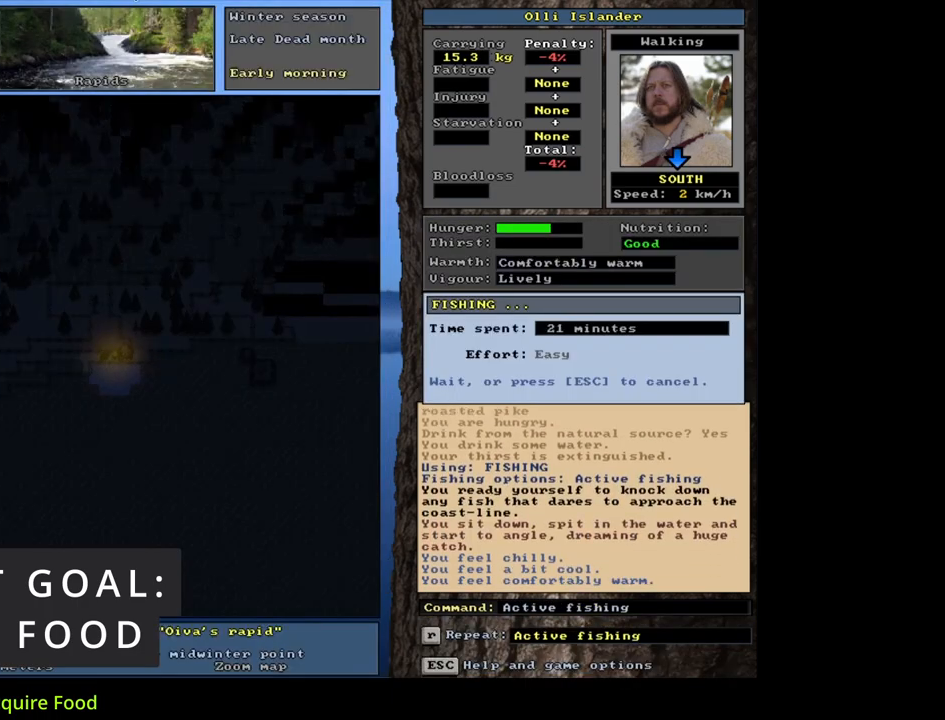
{"keys": [], "mouse": [], "events": []}
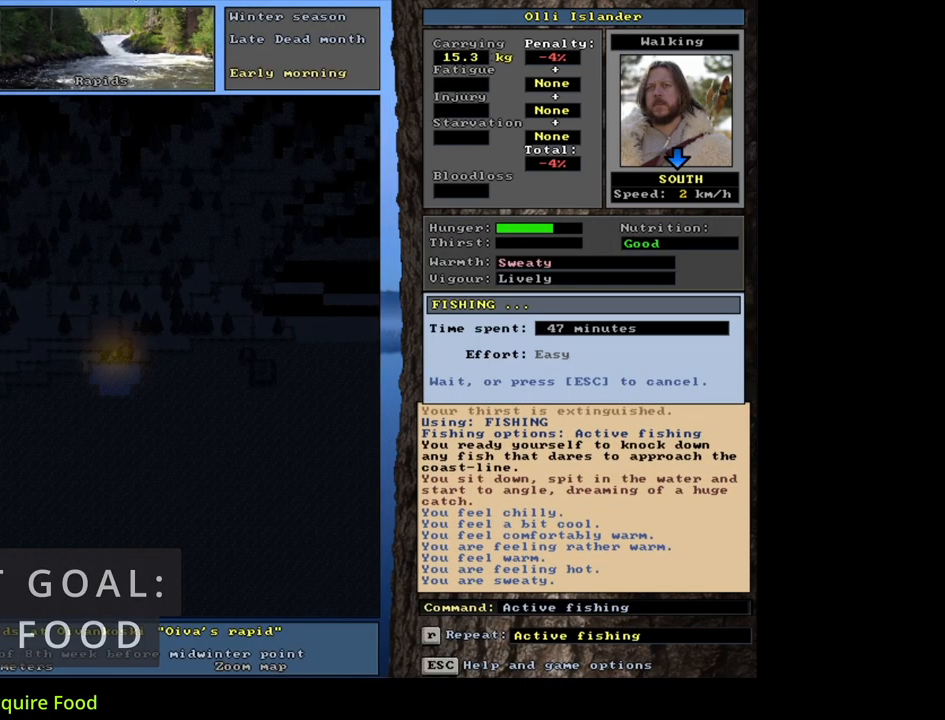
{"keys": [], "mouse": [], "events": []}
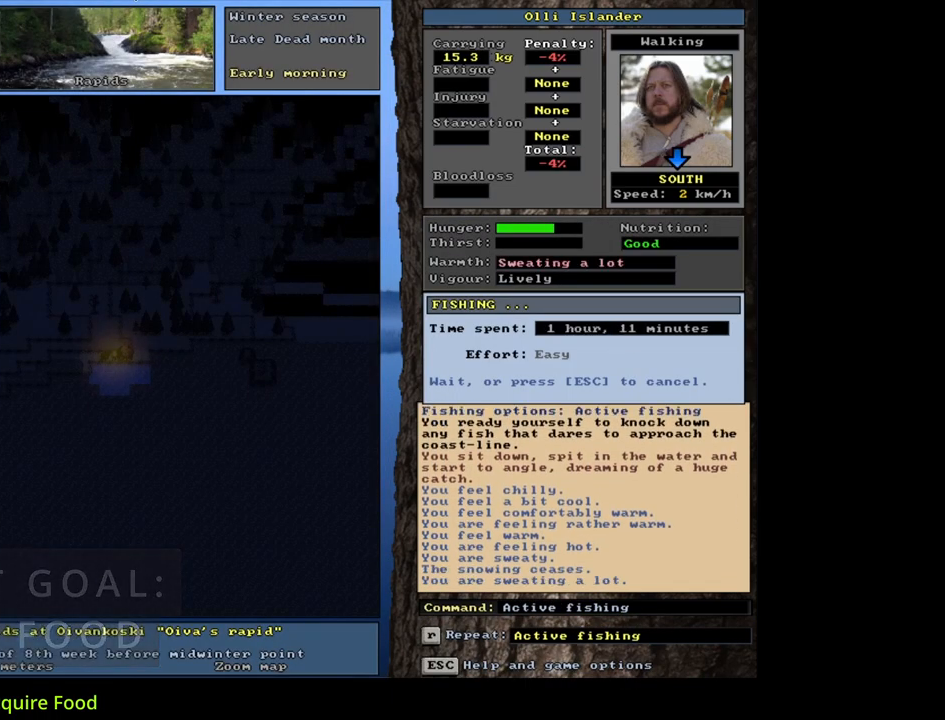
{"keys": [], "mouse": [], "events": []}
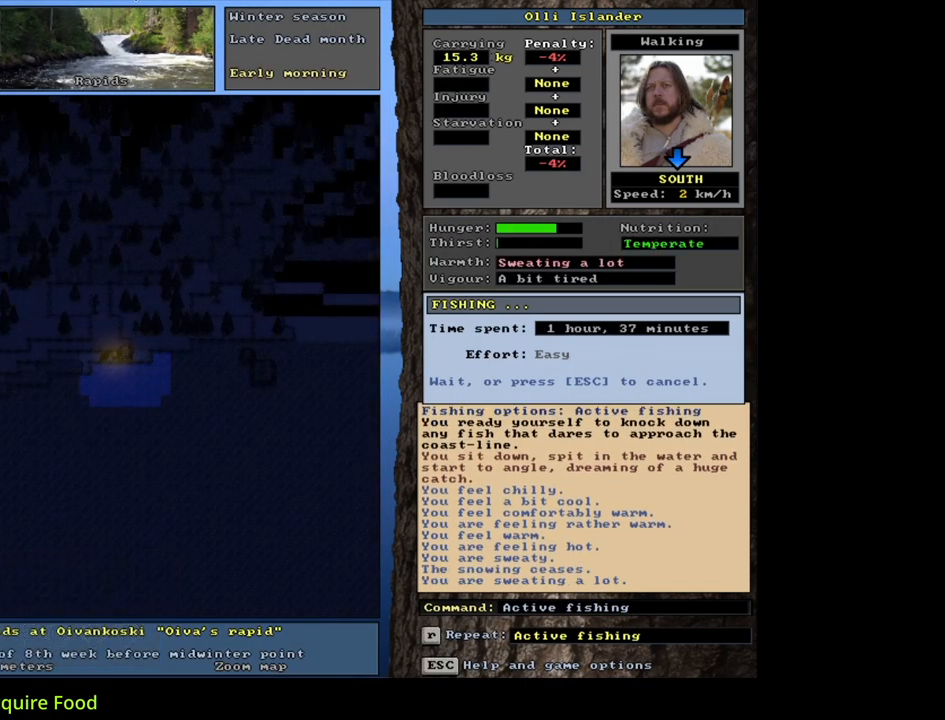
{"keys": [], "mouse": [], "events": []}
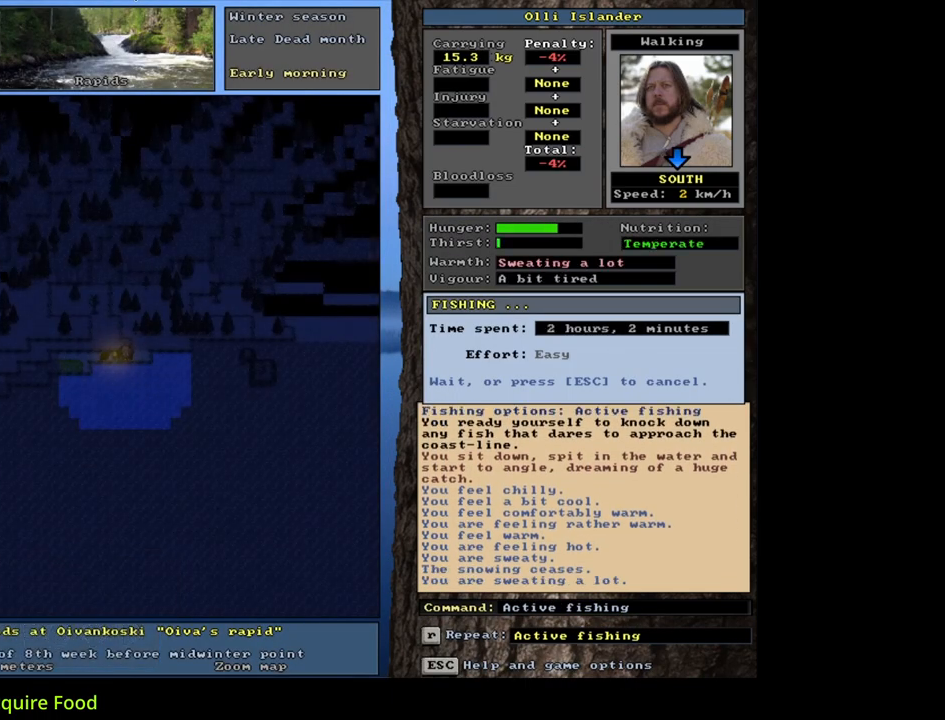
{"keys": [], "mouse": [], "events": []}
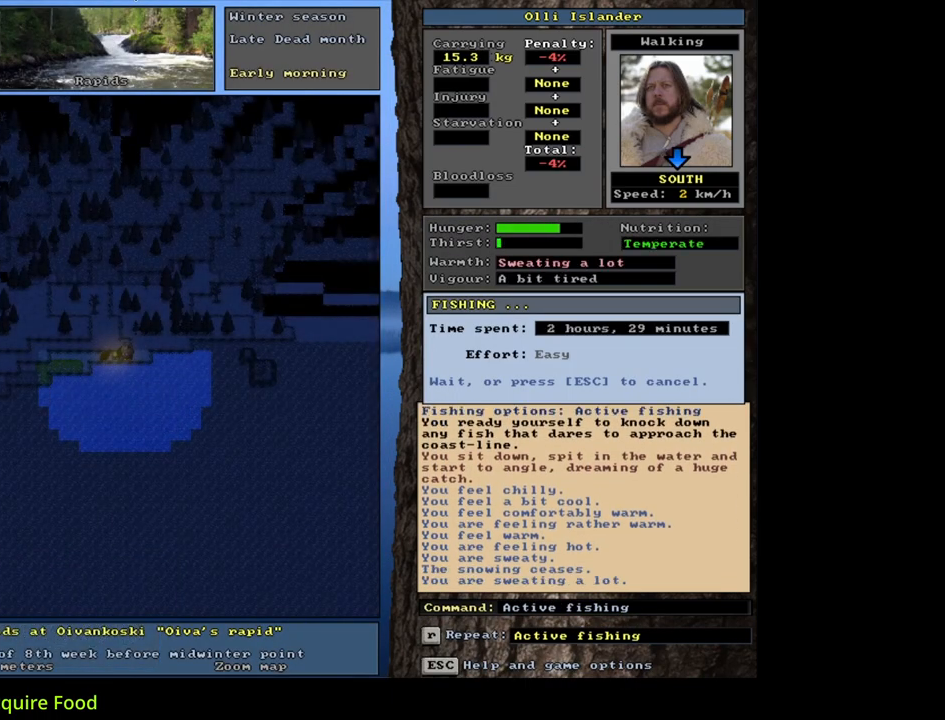
{"keys": [], "mouse": [], "events": []}
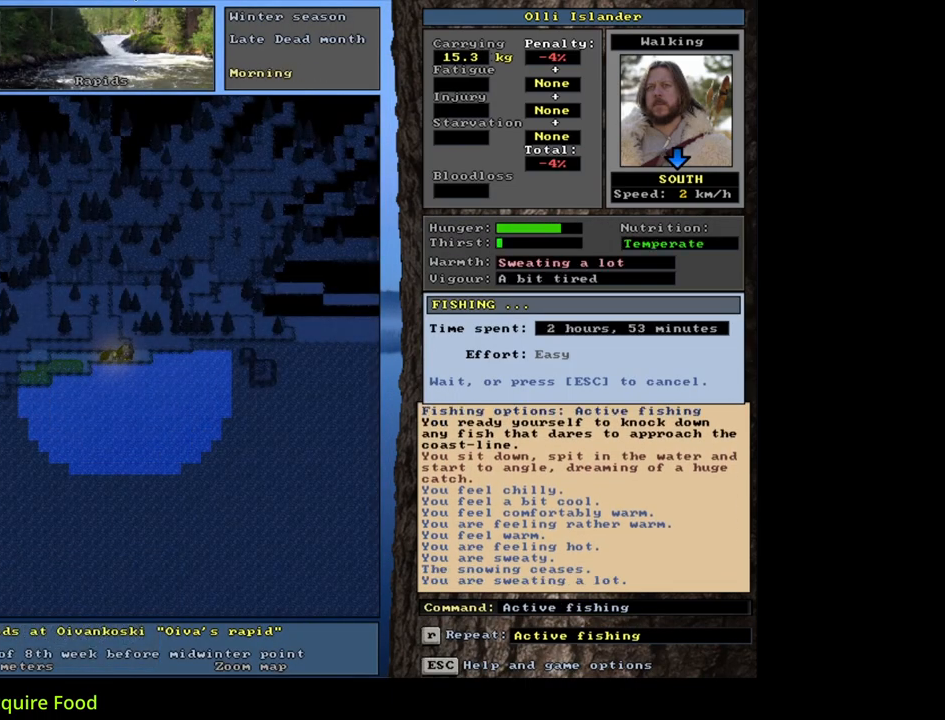
{"keys": [], "mouse": [], "events": []}
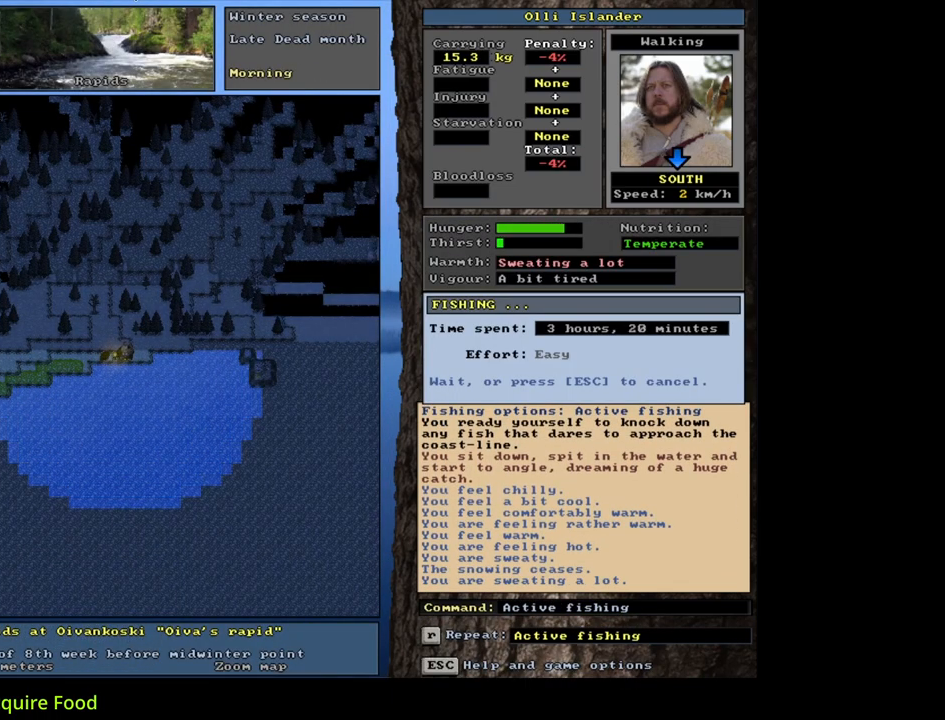
{"keys": [], "mouse": [], "events": []}
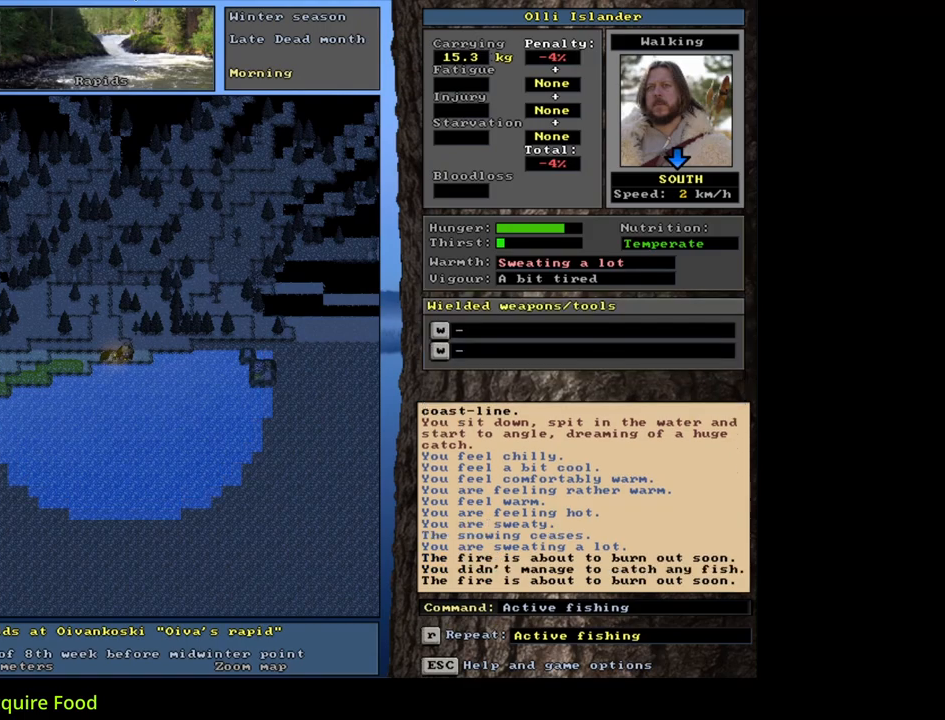
{"keys": ["alt_l"], "mouse": [], "events": [[433, "alt_l", "down"]]}
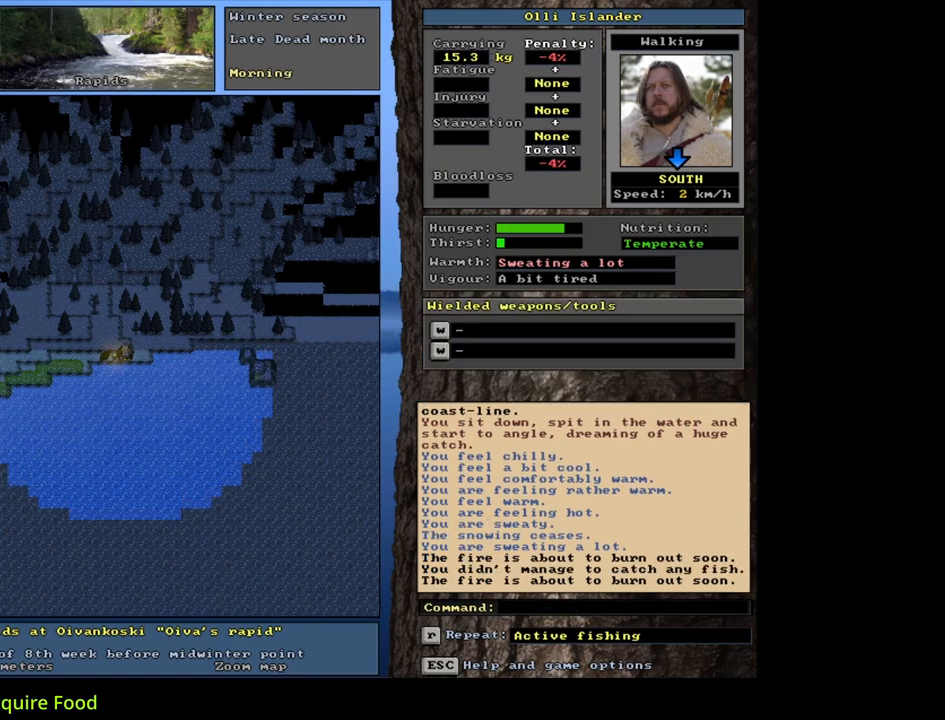
{"keys": [], "mouse": [], "events": [[133, "f", "down"], [250, "alt_l", "up"], [250, "f", "up"], [433, "return", "down"], [500, "return", "up"]]}
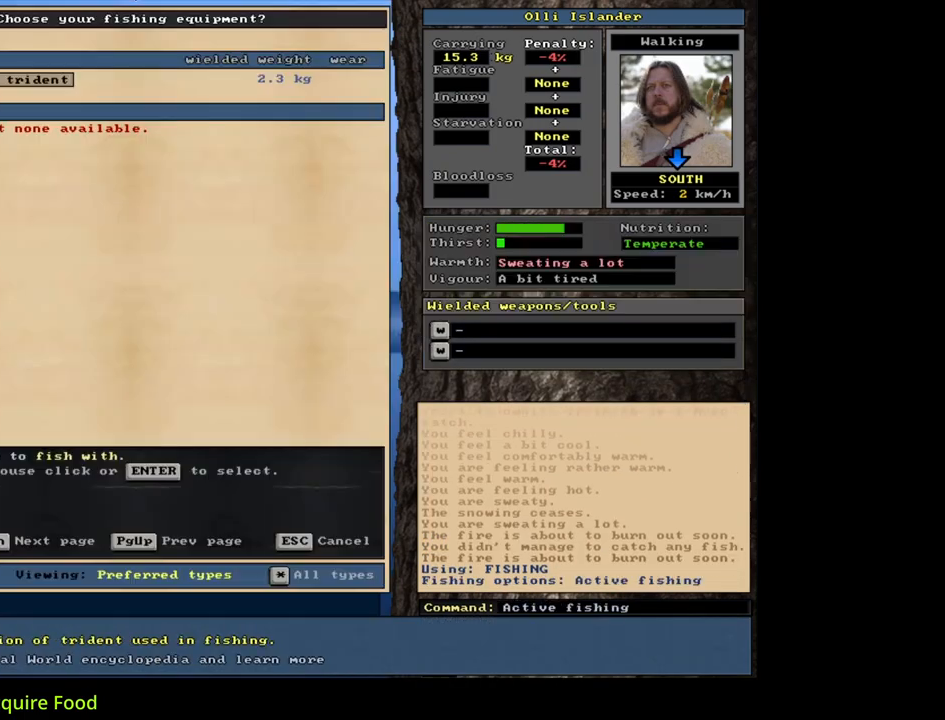
{"keys": [], "mouse": [], "events": [[83, "return", "down"], [150, "return", "up"]]}
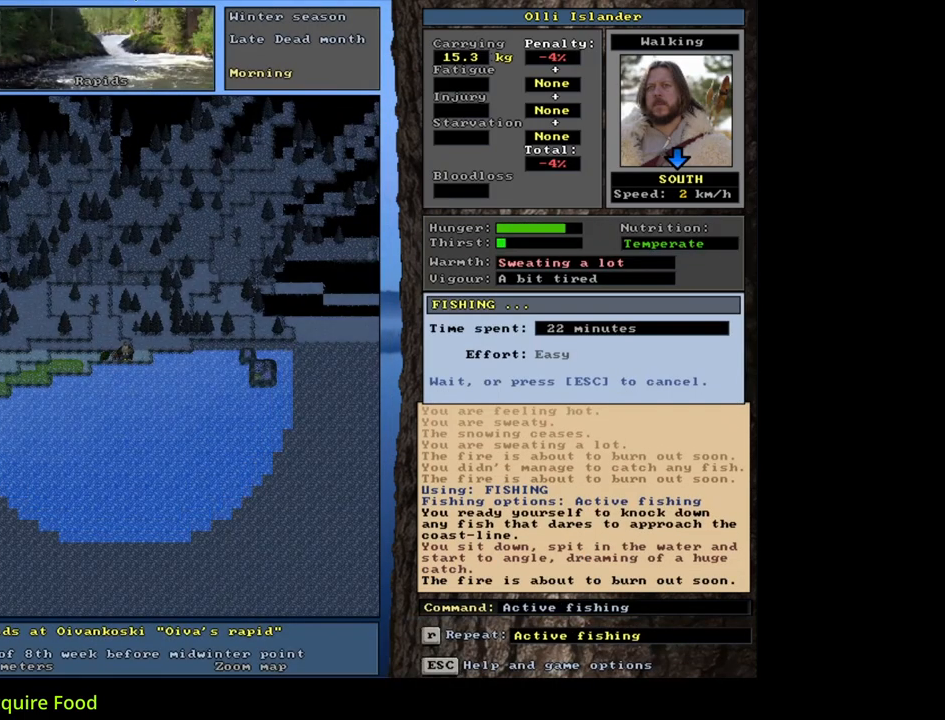
{"keys": [], "mouse": [], "events": []}
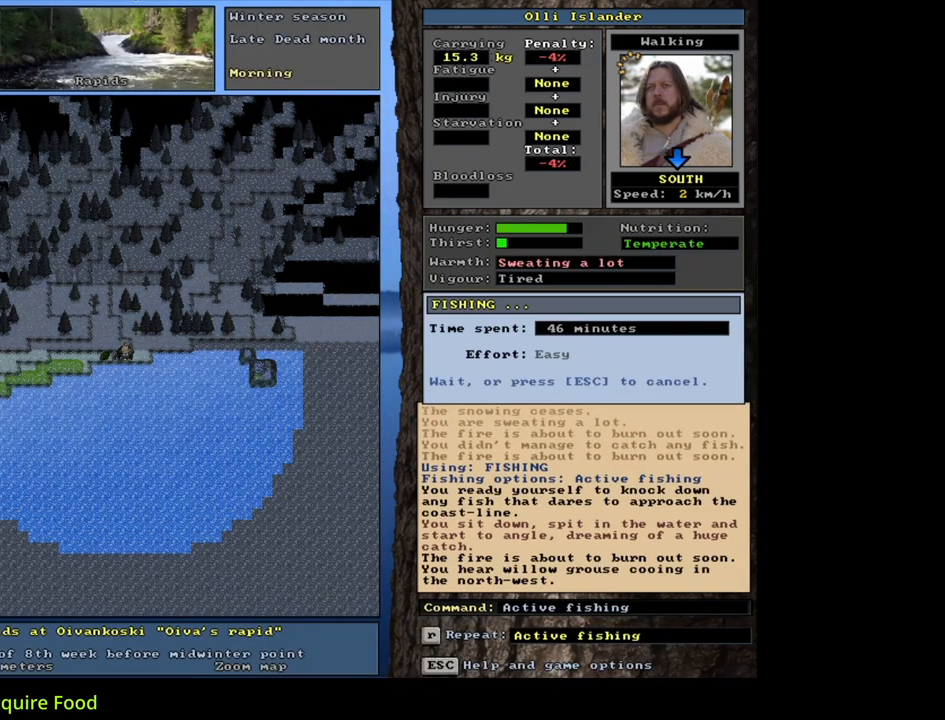
{"keys": [], "mouse": [], "events": []}
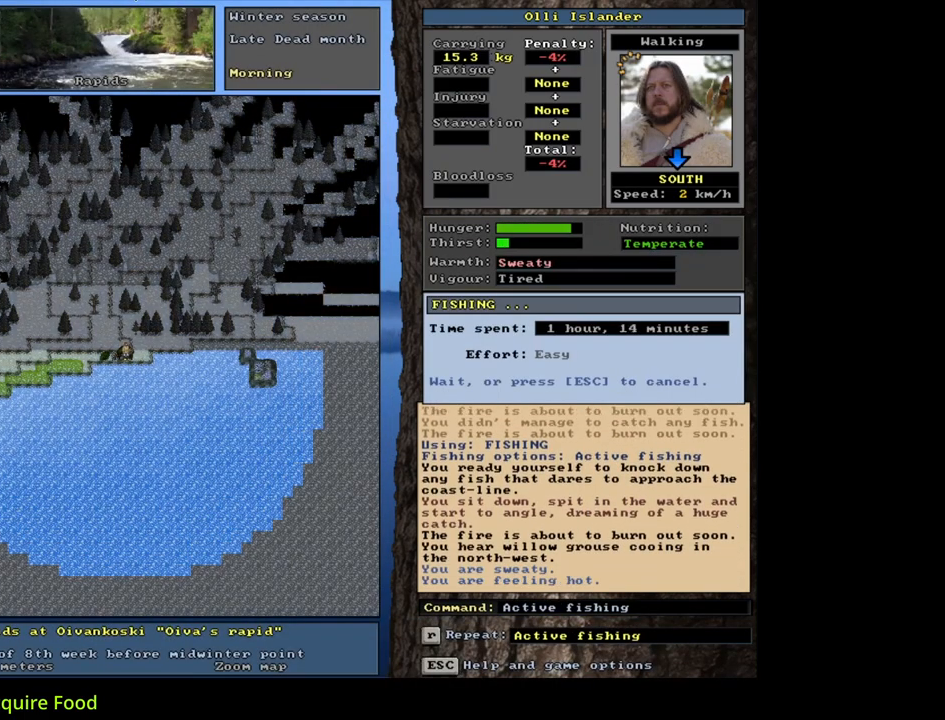
{"keys": [], "mouse": [], "events": []}
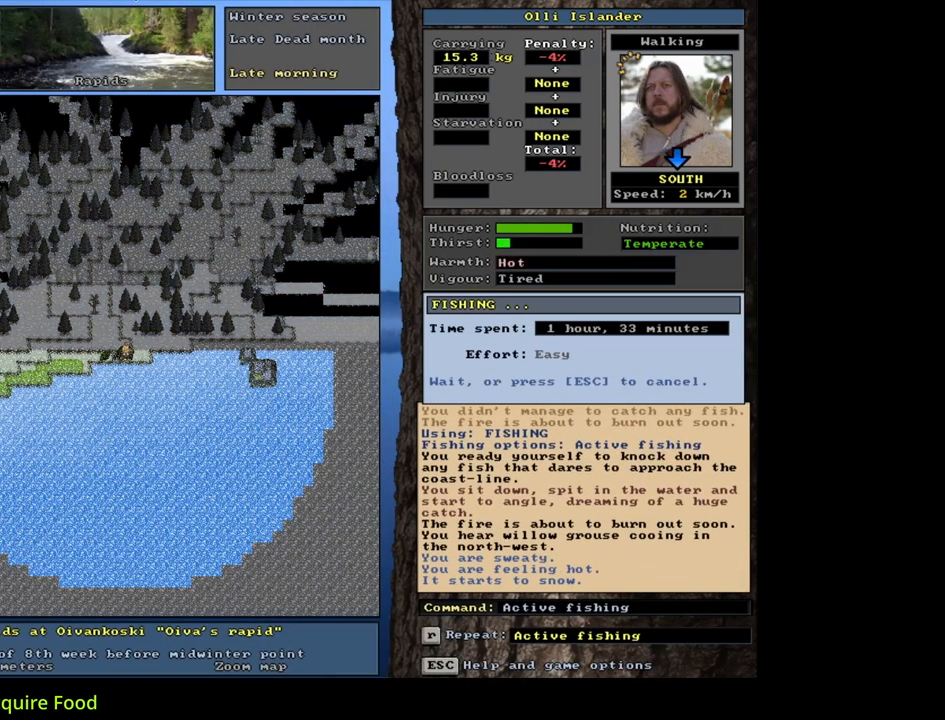
{"keys": [], "mouse": [], "events": []}
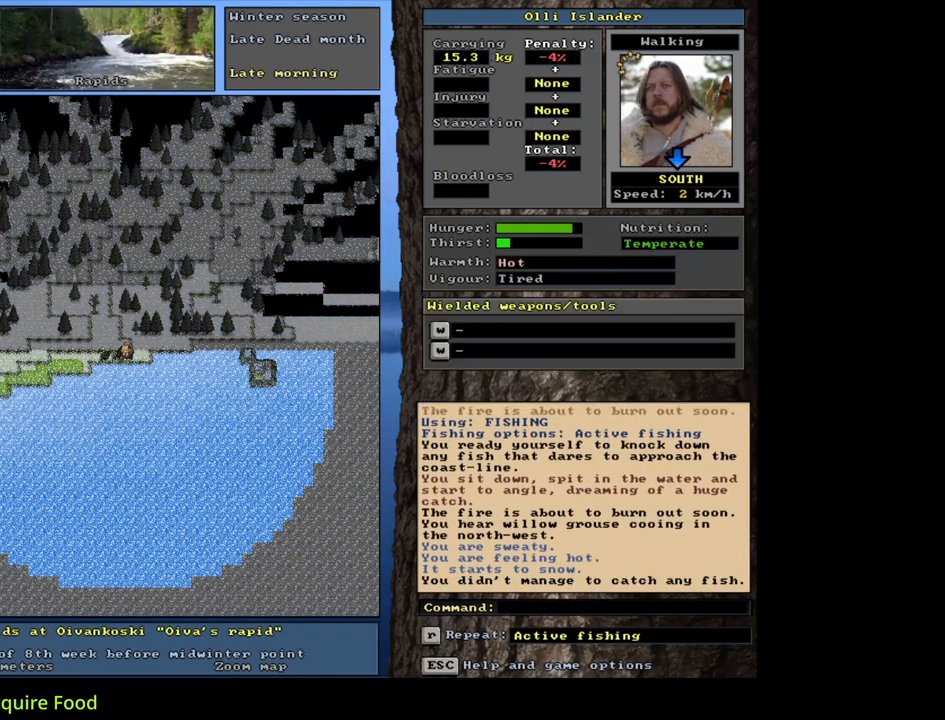
{"keys": [], "mouse": [], "events": [[150, "alt_l", "down"], [267, "f", "down"], [383, "f", "up"], [400, "alt_l", "up"]]}
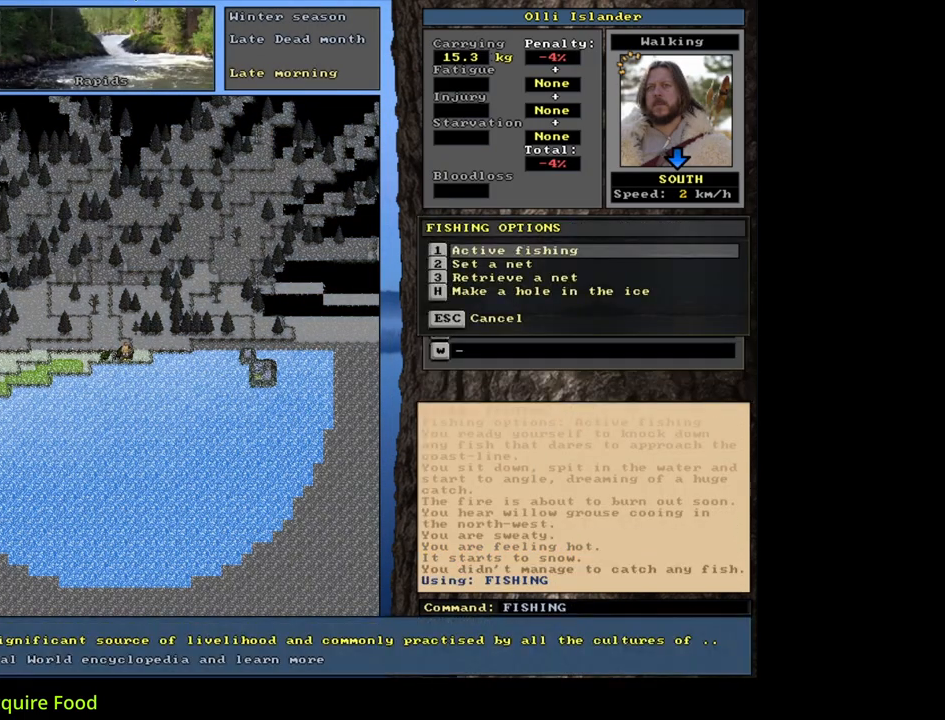
{"keys": [], "mouse": [], "events": [[67, "return", "down"], [117, "return", "up"], [183, "return", "down"], [283, "return", "up"]]}
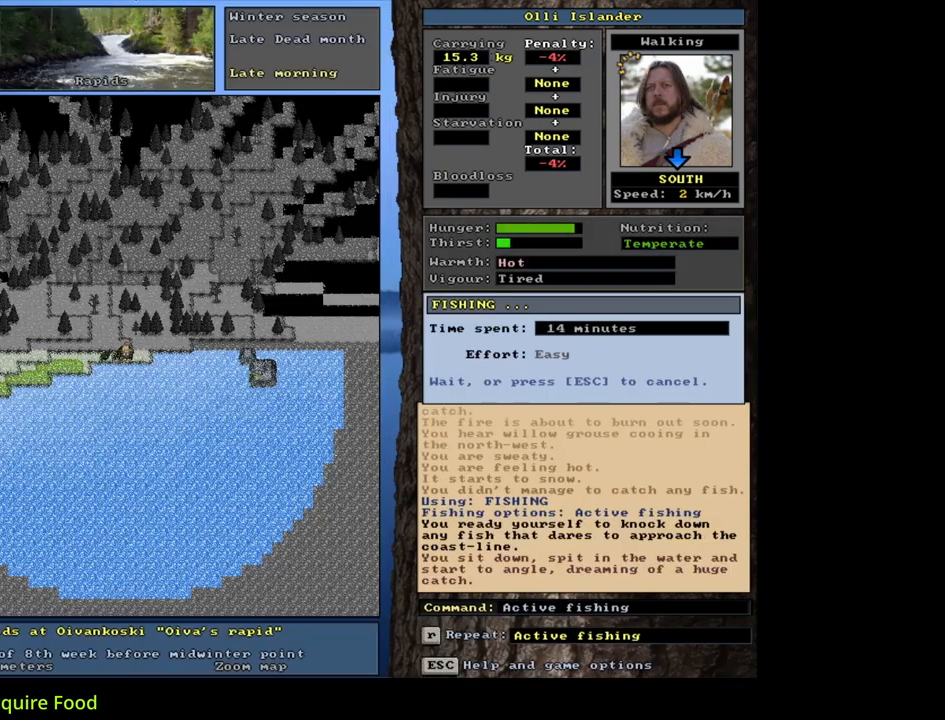
{"keys": [], "mouse": [], "events": []}
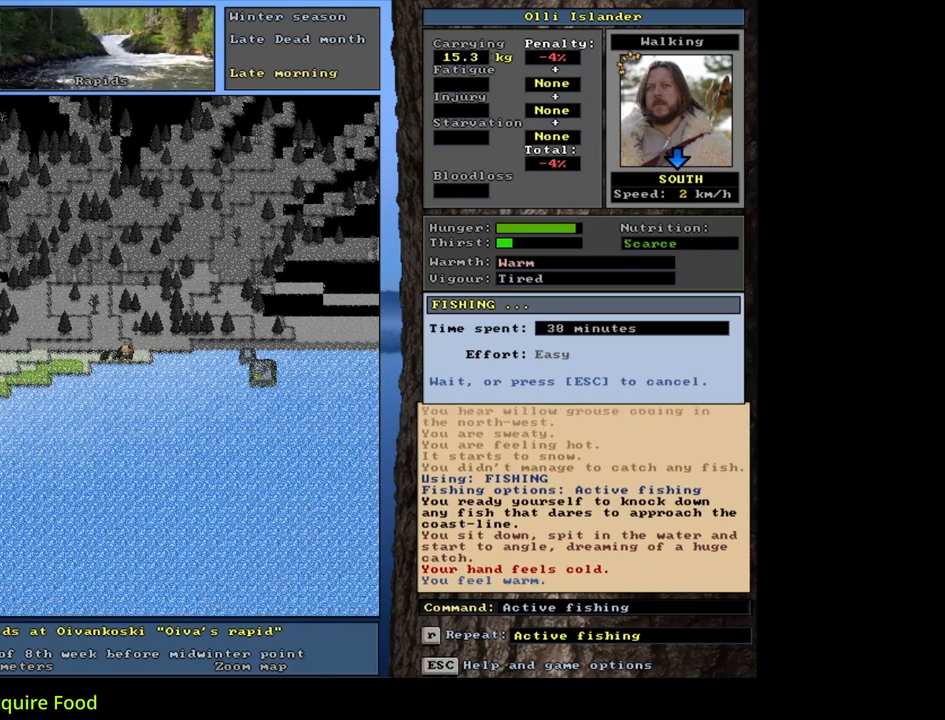
{"keys": [], "mouse": [], "events": []}
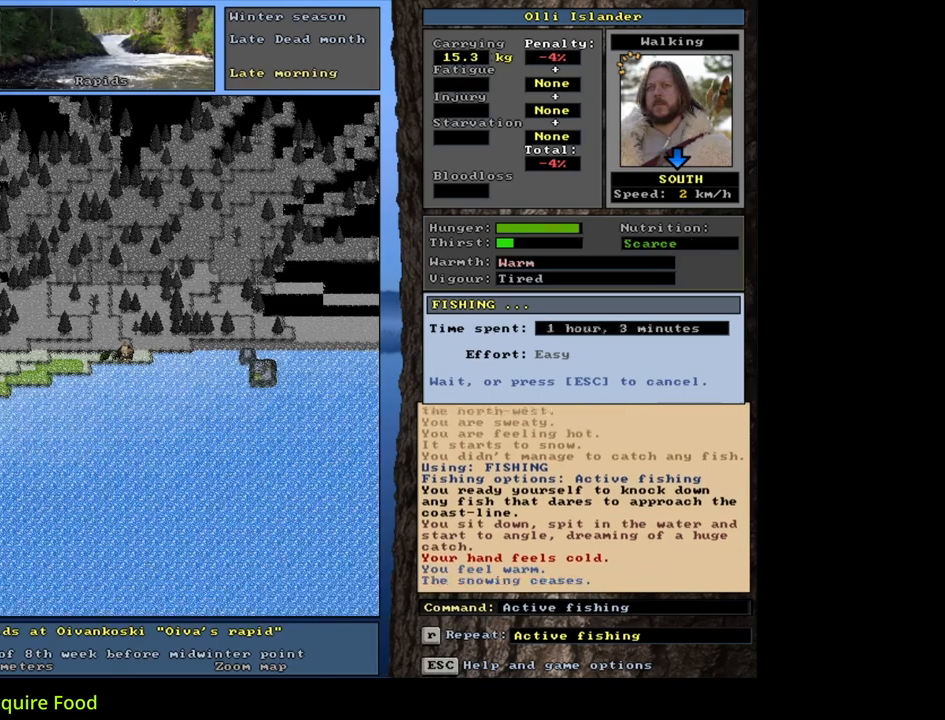
{"keys": [], "mouse": [], "events": []}
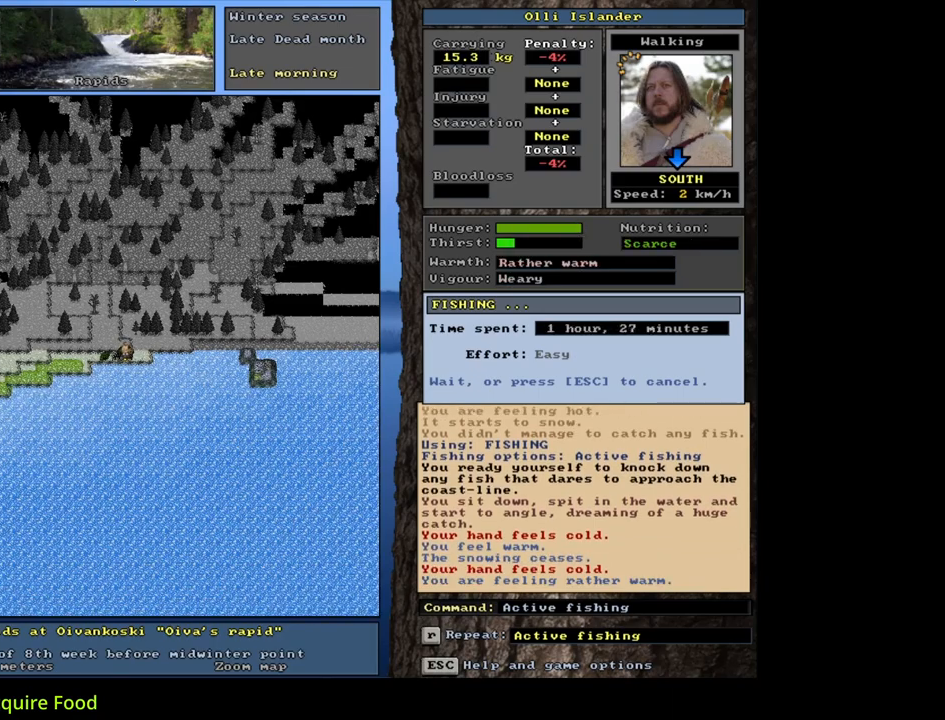
{"keys": [], "mouse": [], "events": []}
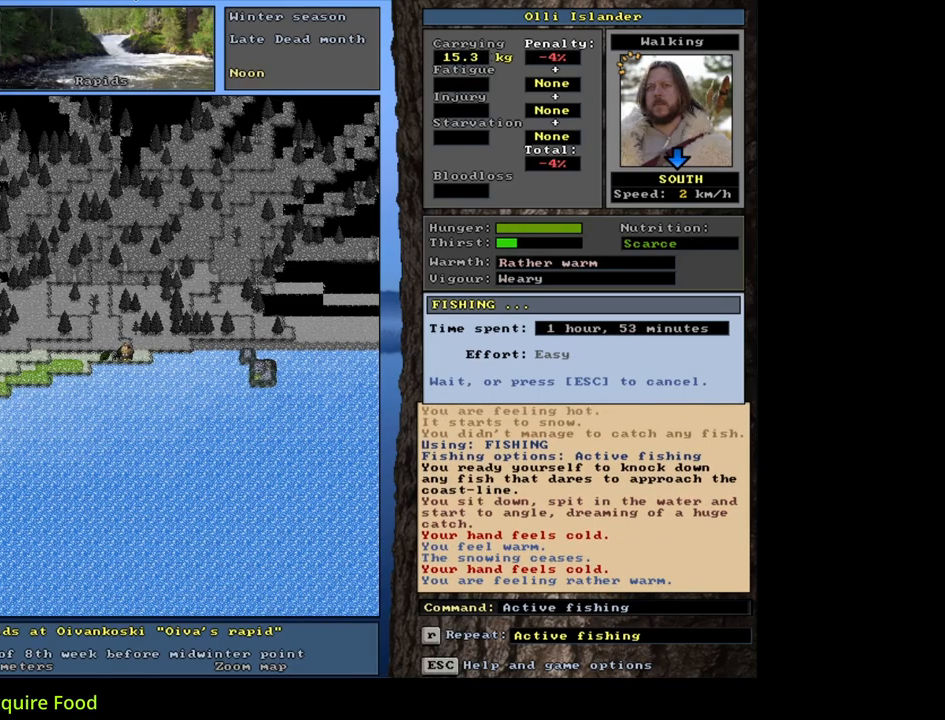
{"keys": [], "mouse": [], "events": []}
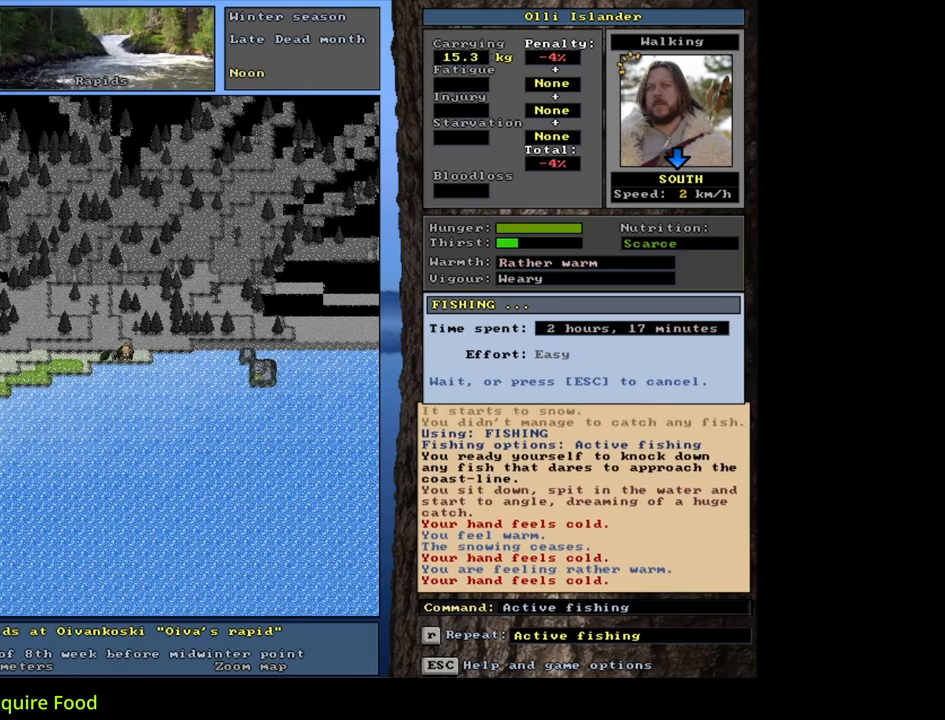
{"keys": [], "mouse": [], "events": []}
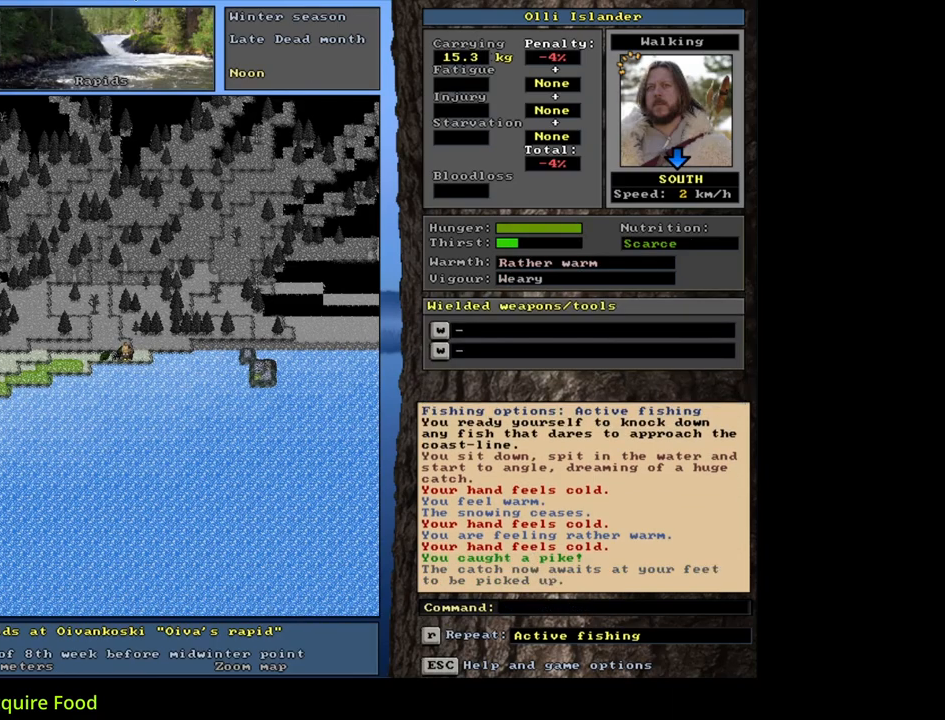
{"keys": [], "mouse": [], "events": []}
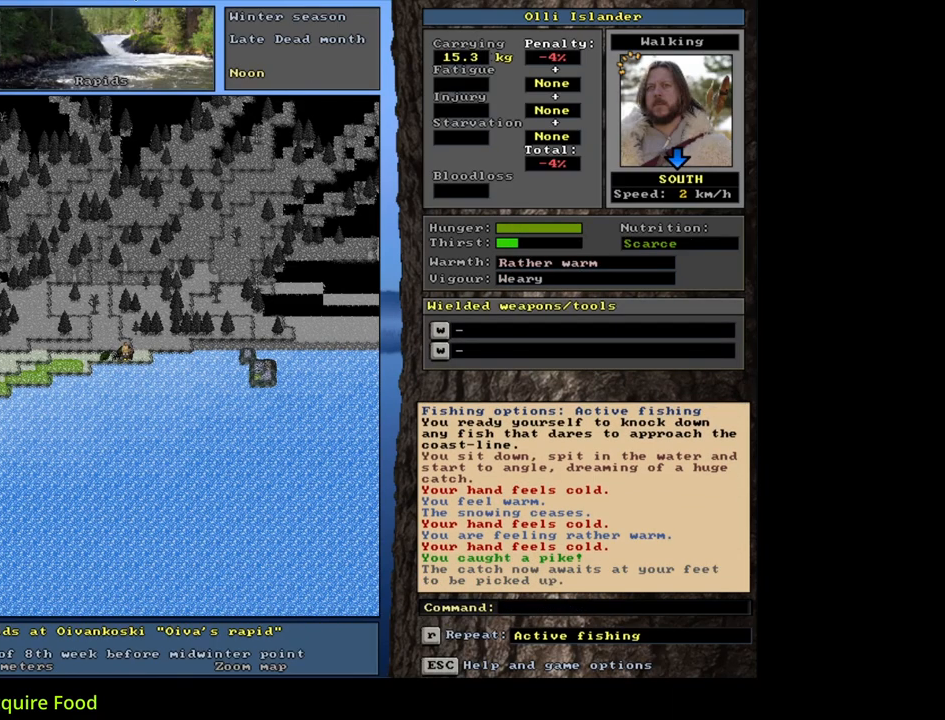
{"keys": ["g"], "mouse": [], "events": [[450, "g", "down"]]}
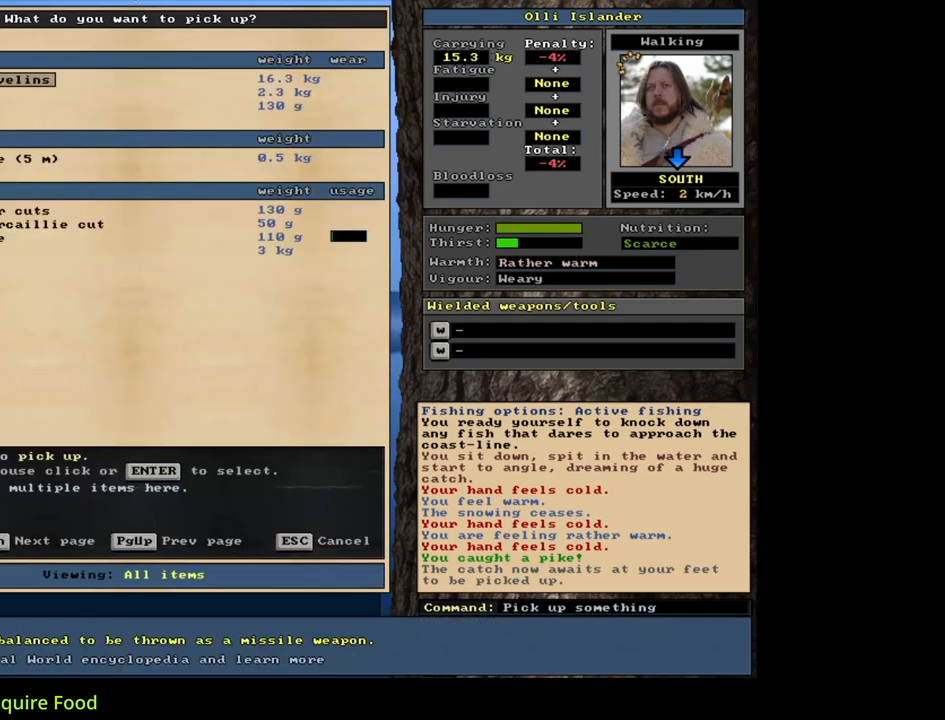
{"keys": [], "mouse": [], "events": [[50, "g", "up"], [183, "tab", "down"], [233, "f", "down"], [283, "tab", "up"], [300, "f", "up"]]}
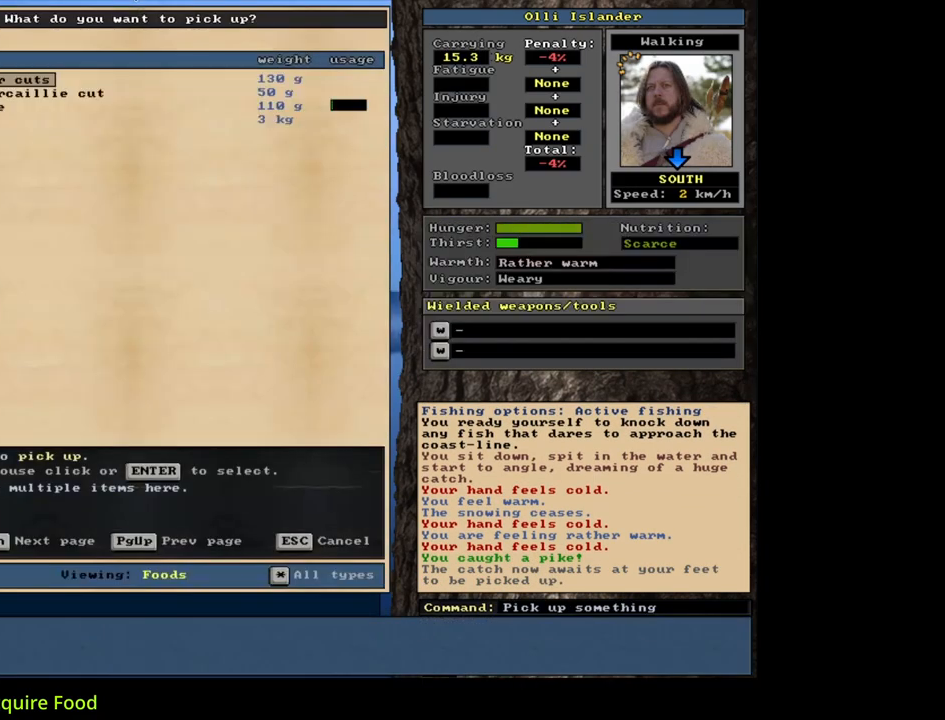
{"keys": [], "mouse": [], "events": []}